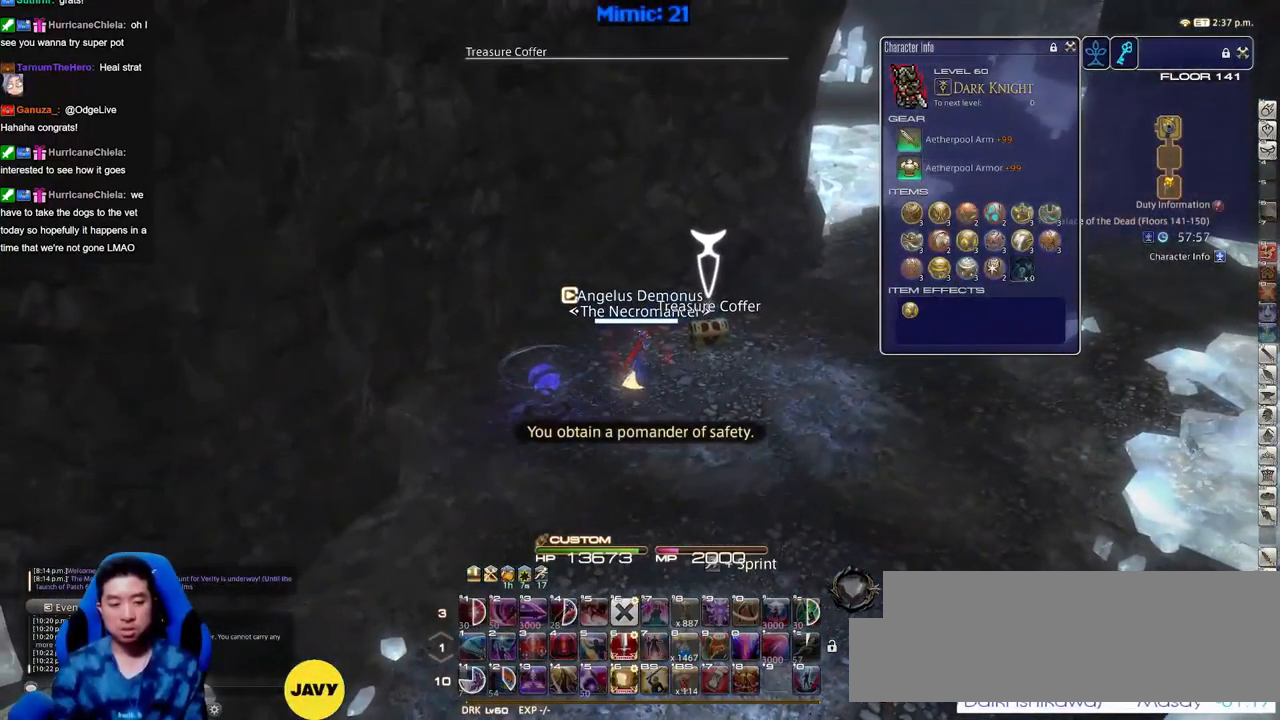
Gameplay with keyboard; each line is a JSON object with the keys held at the frame after it. "events" lists presses ("down") and releases ("up") of ".", "/", "0", "1", "2", "3", "4", "5", "6", "7", "8", "9", "a", "alt_l", "alt_r", "b", "backslash", "backspace", "c", "caps_lock", "comma", "ctrl_l", "ctrl_r", "d", "down", "e", "equals", "escape", "f", "f1", "f10", "f11", "f12", "f2", "f3", "f4", "f5", "f6", "f7", "f8", "f9", "g", "h", "i", "j", "k", "l", "lbracket", "left", "m", "minus", "n", "o", "p", "q", "quote", "r", "rbracket", "return", "right", "s", "semicolon", "shift_l", "shift_r", "space", "super", "t", "tab", "tilde", "u", "up", "v", "w", "x", "y" and "z" between this image and that frame as [ms after this image, input, new state], when the widget could be followed in between. No other keys are recorded. Mouse input is not recorded.
{"keys": ["d", "w"], "events": []}
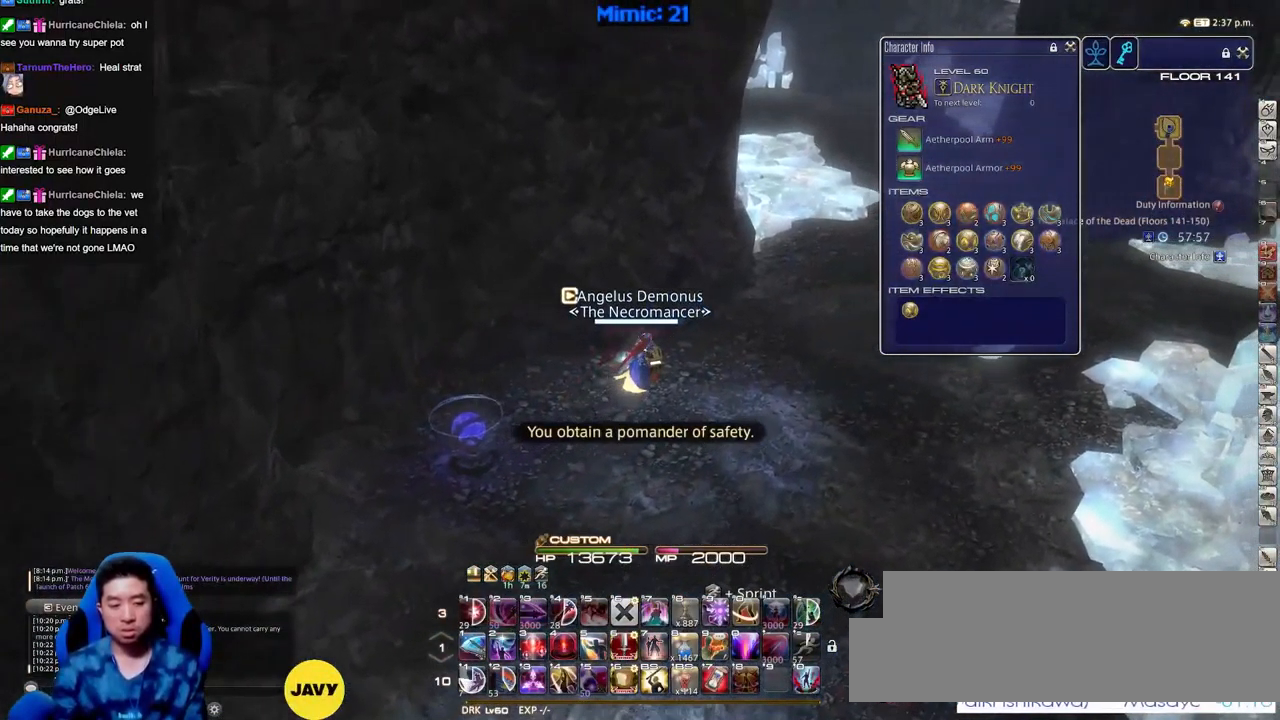
{"keys": ["w"], "events": [[50, "minus", "down"], [100, "minus", "up"], [100, "space", "down"], [251, "space", "up"], [284, "d", "up"]]}
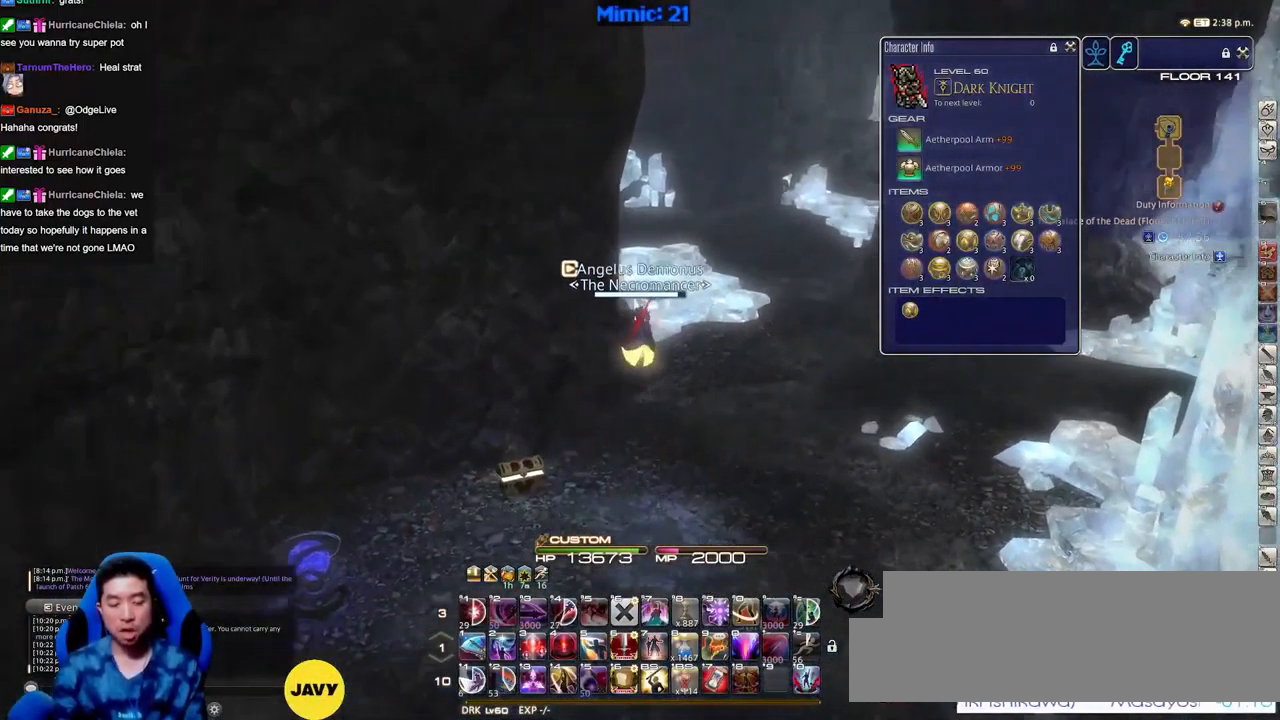
{"keys": ["d", "w"], "events": [[167, "p", "down"], [350, "d", "down"], [484, "p", "up"]]}
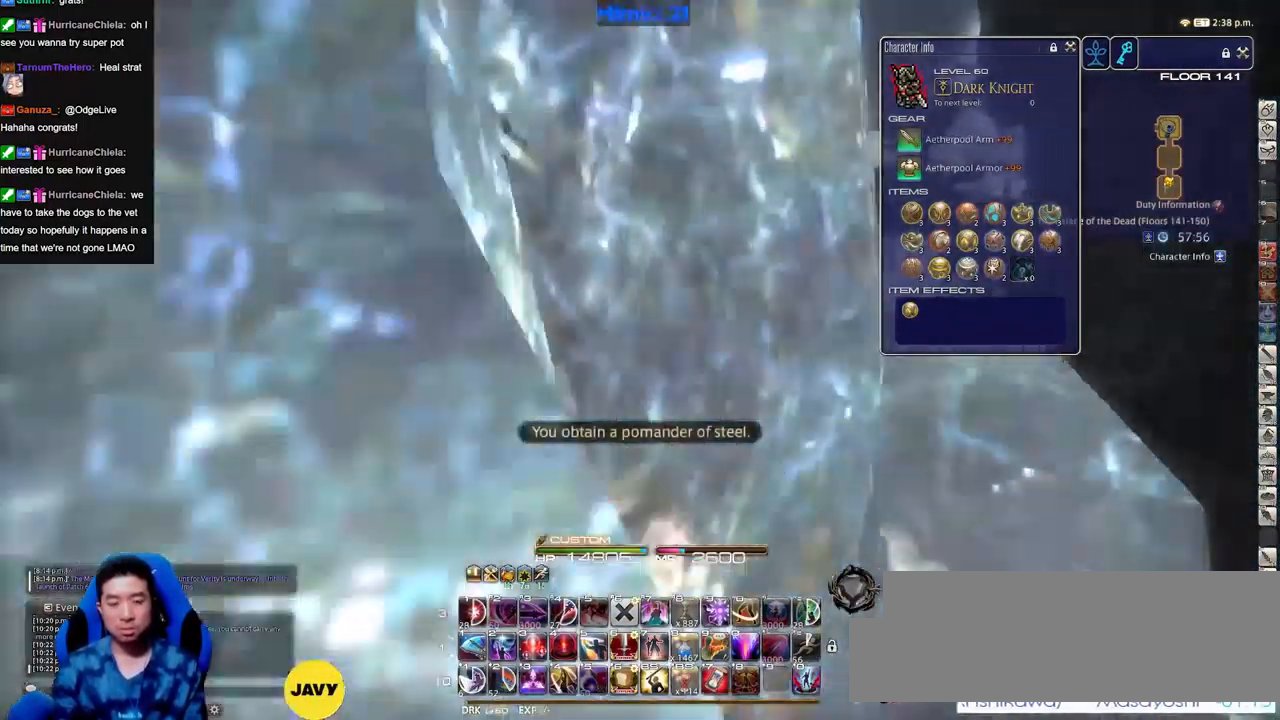
{"keys": ["w"], "events": [[451, "d", "up"]]}
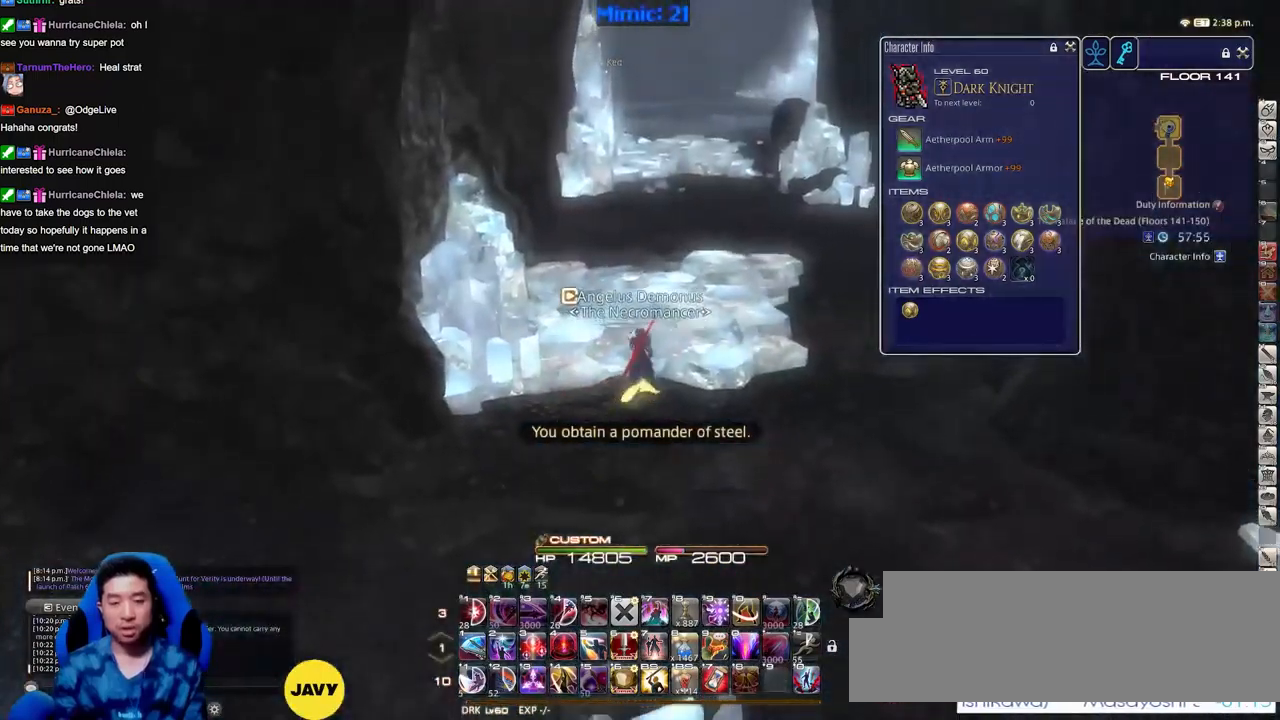
{"keys": ["a", "rbracket", "w"], "events": [[34, "rbracket", "down"], [234, "a", "down"]]}
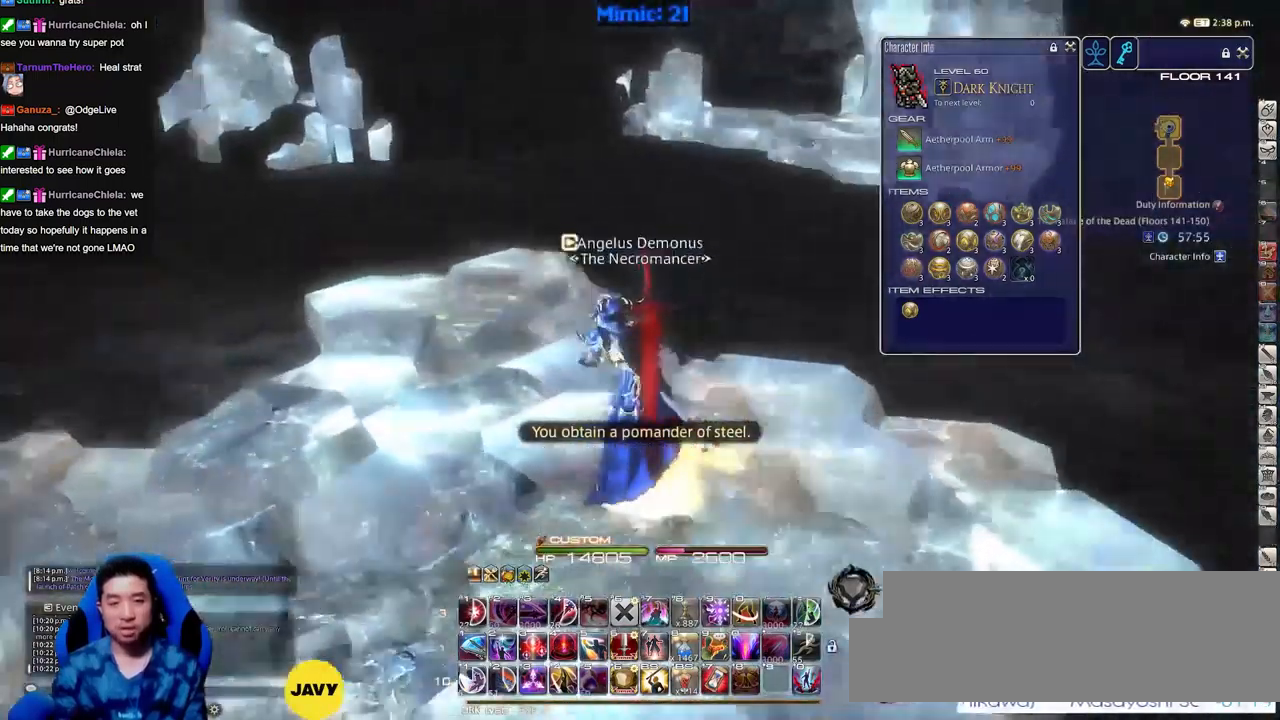
{"keys": ["w"], "events": [[16, "rbracket", "up"], [50, "p", "down"], [250, "a", "up"], [433, "p", "up"]]}
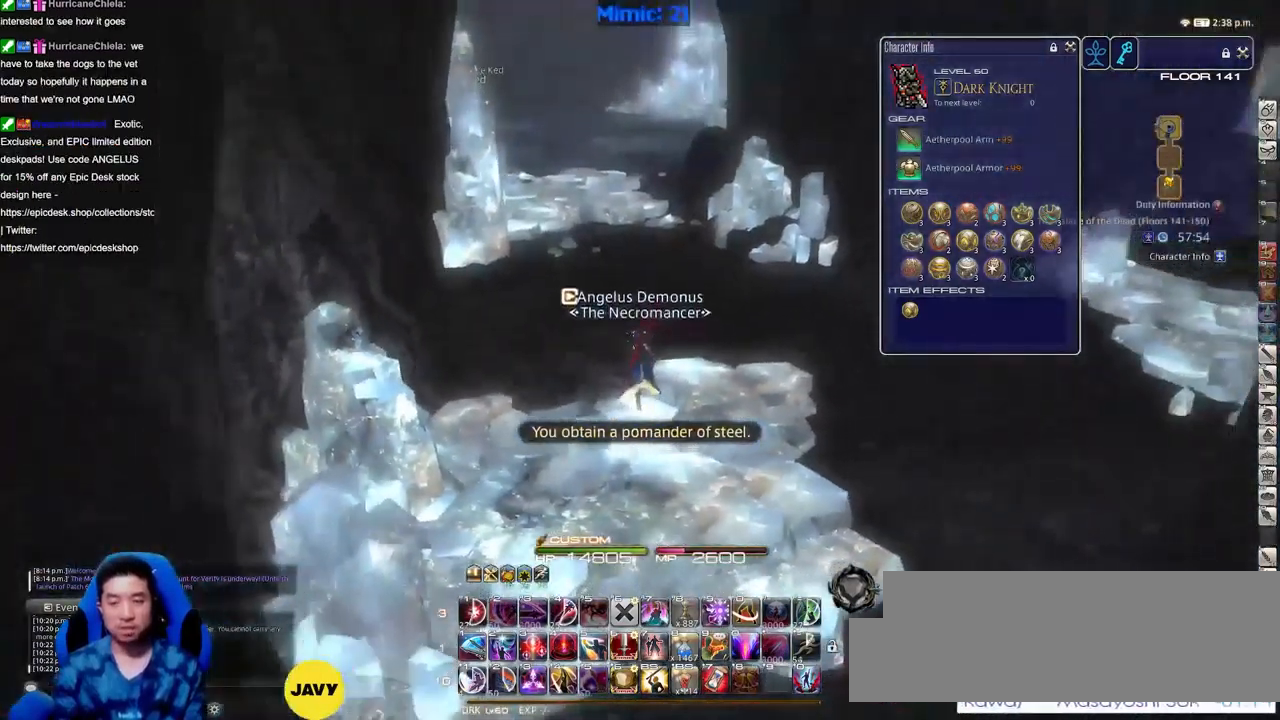
{"keys": ["w"], "events": [[17, "alt_r", "down"], [17, "q", "down"], [117, "q", "up"], [217, "alt_r", "up"]]}
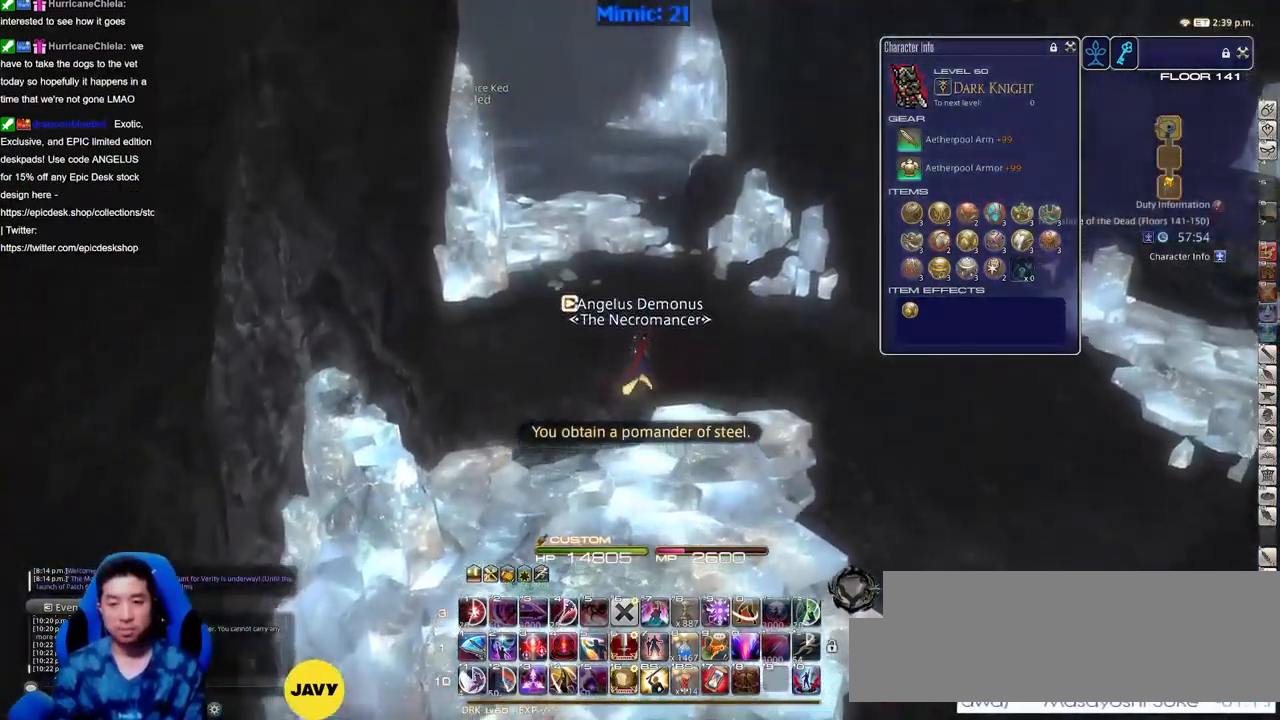
{"keys": ["d", "p", "w"], "events": [[183, "p", "down"], [417, "d", "down"]]}
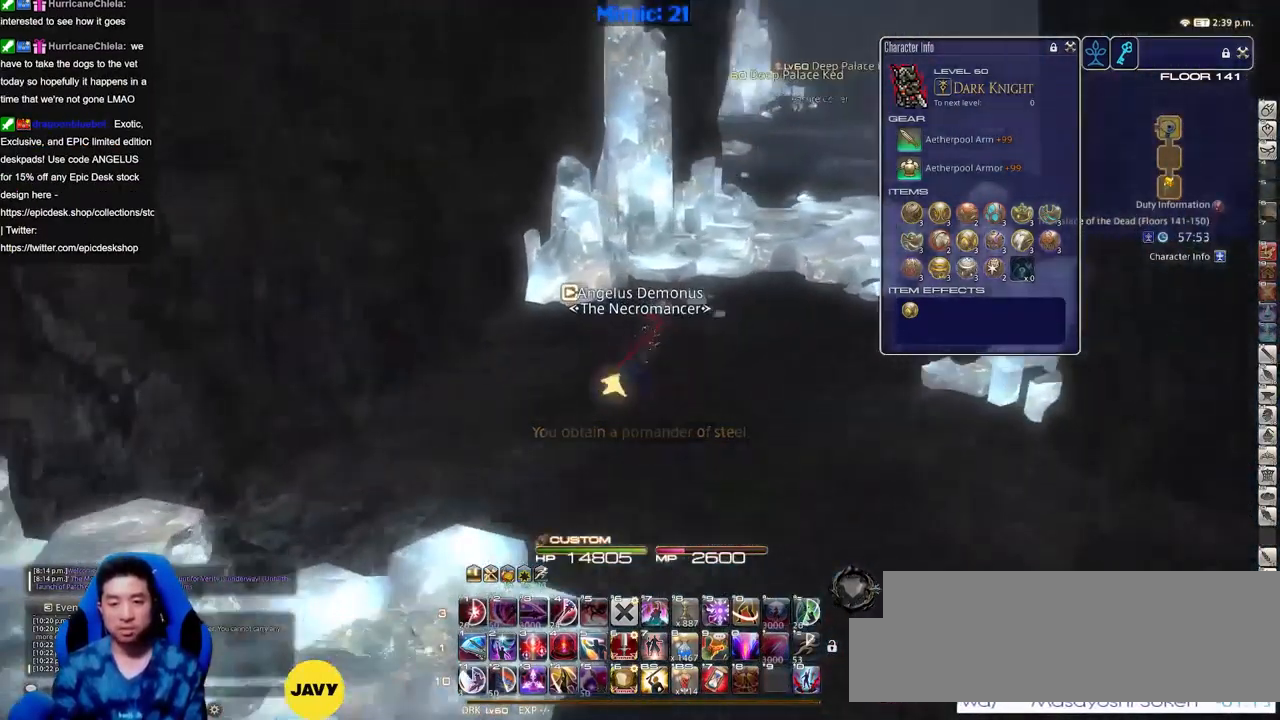
{"keys": ["w"], "events": [[34, "alt_r", "down"], [34, "p", "up"], [34, "space", "down"], [67, "q", "down"], [117, "space", "up"], [217, "alt_r", "up"], [217, "d", "up"], [217, "q", "up"]]}